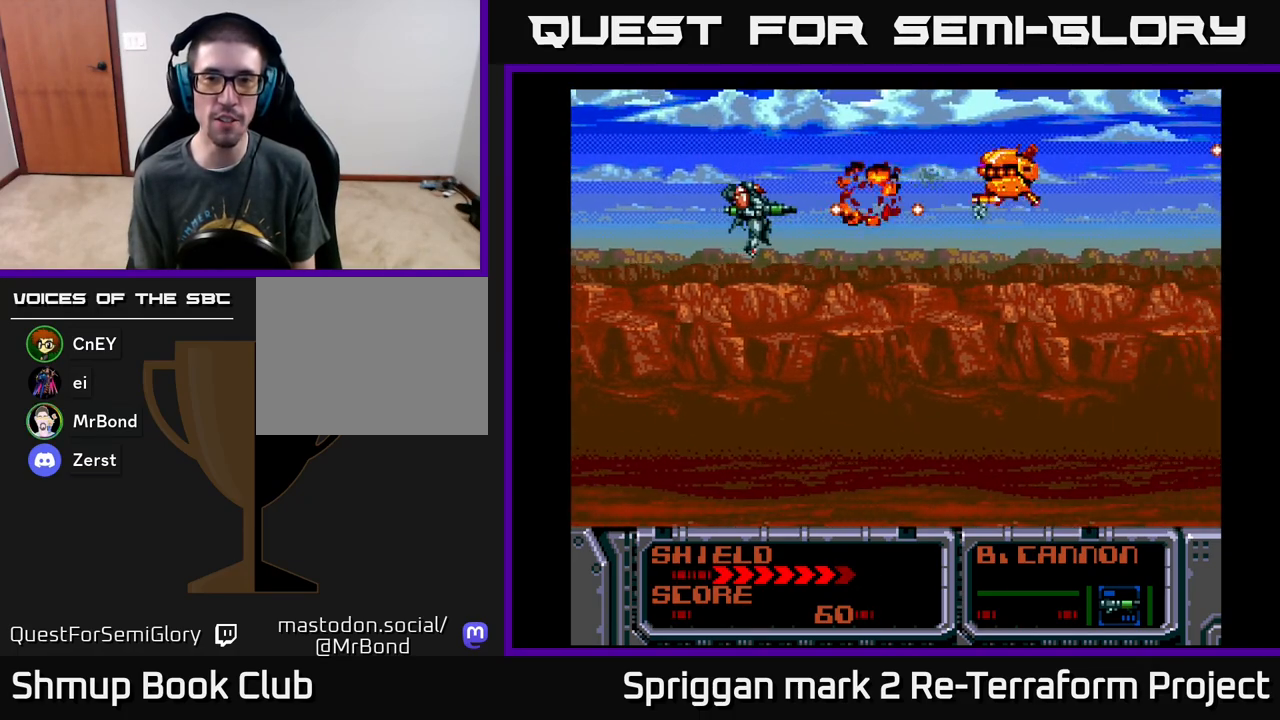
Gameplay with a controller (Xbox layout); each line is a JSON object with the inputs held at the frame after it. "events" lists button and stick changes between this image and that frame as [ms after this image, input, new state], when the widget could be followed in between. Not read: left_stick right_stick.
{"buttons": ["A", "DPAD_UP", "DPAD_RIGHT"], "events": [[83, "DPAD_UP", "down"], [300, "DPAD_RIGHT", "down"], [333, "DPAD_UP", "up"], [400, "DPAD_UP", "down"]]}
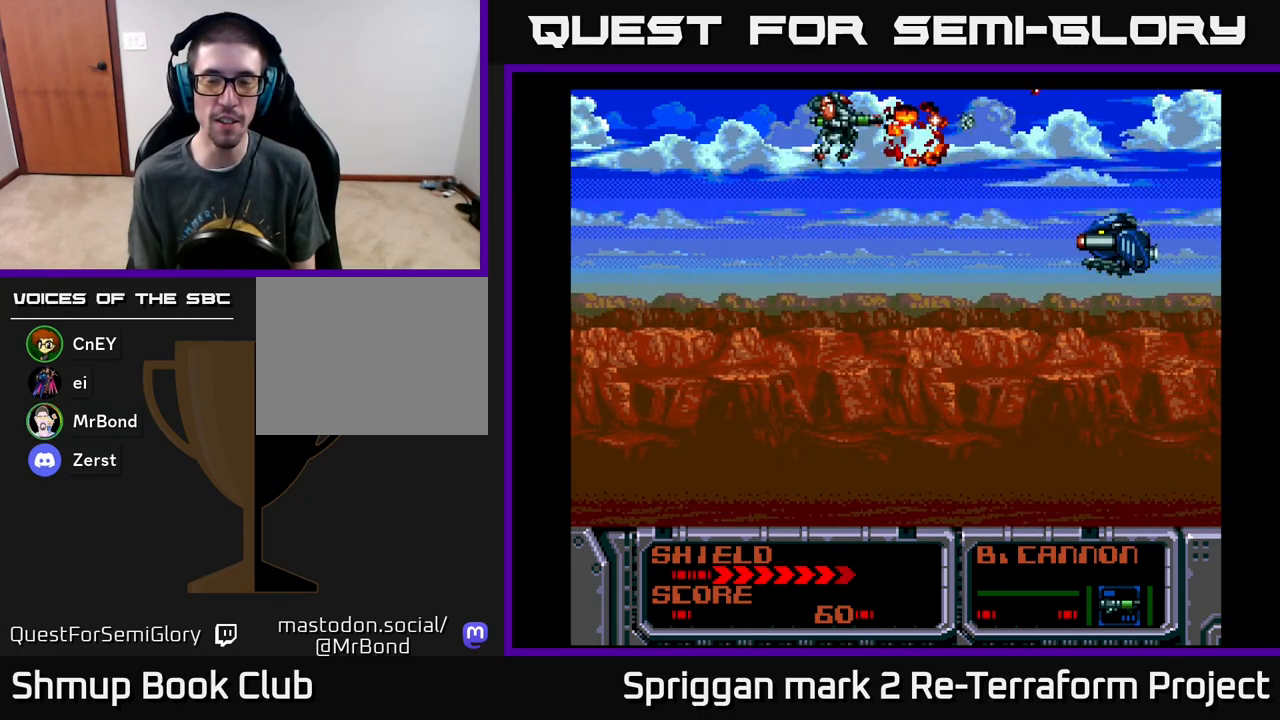
{"buttons": ["A", "DPAD_UP"], "events": [[33, "DPAD_DOWN", "down"], [33, "DPAD_RIGHT", "up"], [33, "DPAD_UP", "up"], [383, "DPAD_DOWN", "up"], [383, "DPAD_UP", "down"]]}
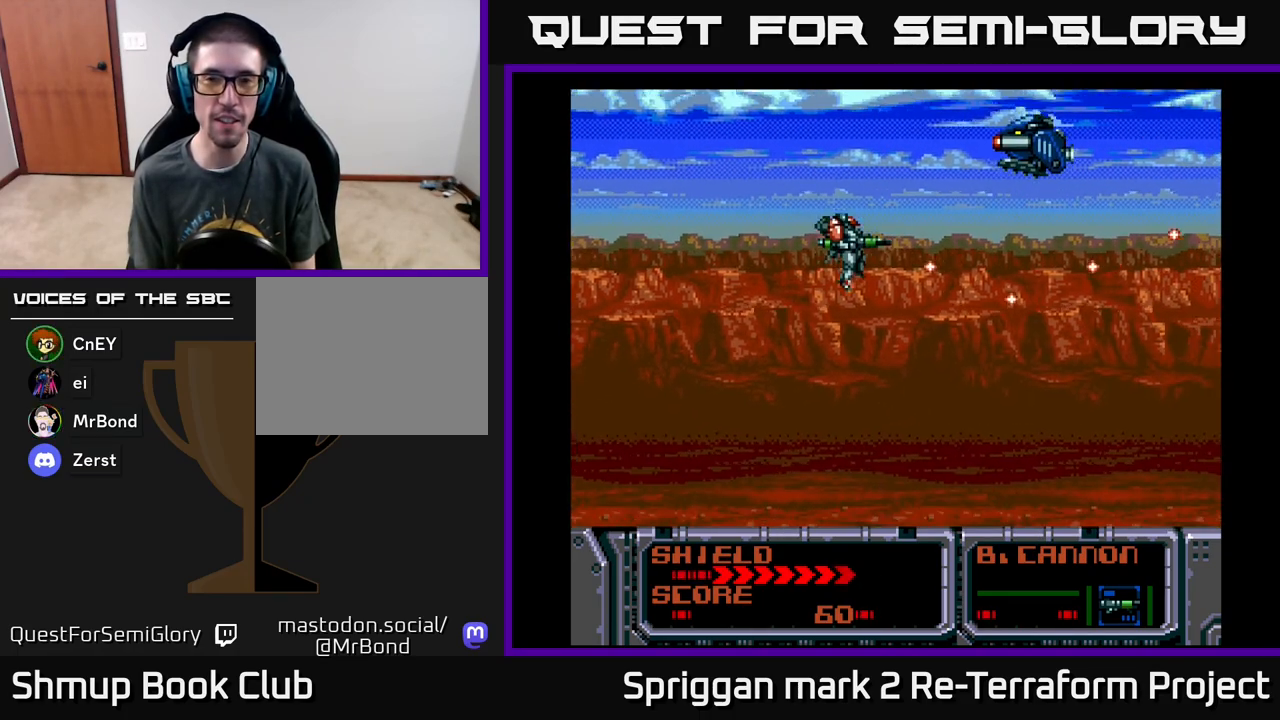
{"buttons": ["A"], "events": [[50, "DPAD_UP", "up"], [183, "DPAD_UP", "down"], [300, "DPAD_UP", "up"]]}
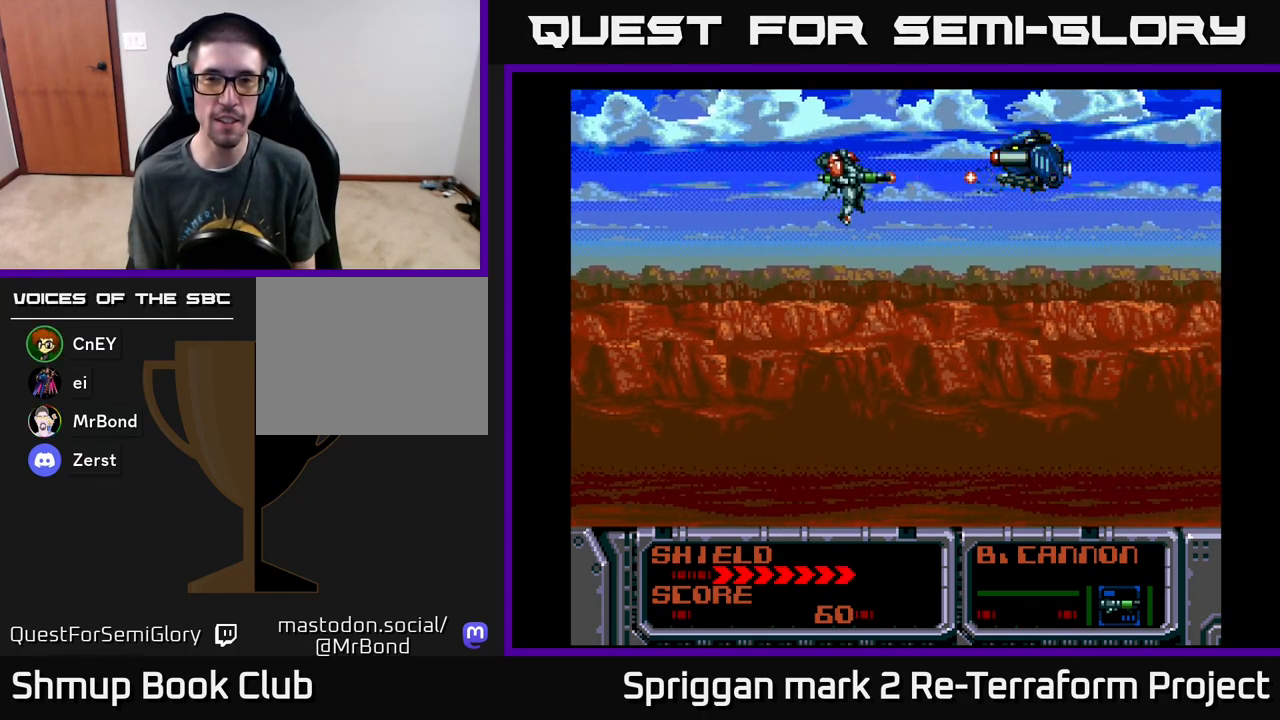
{"buttons": ["A", "DPAD_DOWN", "DPAD_RIGHT"], "events": [[250, "DPAD_LEFT", "down"], [433, "DPAD_LEFT", "up"], [450, "DPAD_DOWN", "down"], [483, "DPAD_RIGHT", "down"]]}
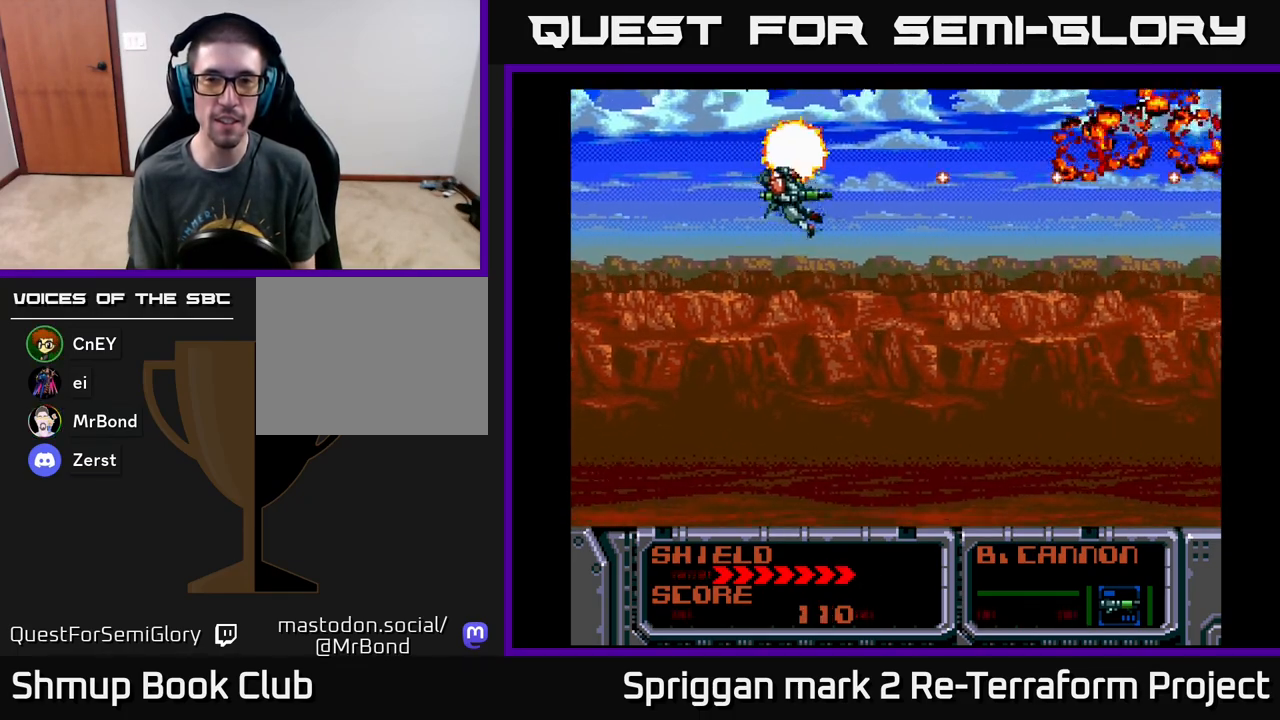
{"buttons": ["A"], "events": [[67, "DPAD_RIGHT", "up"], [133, "DPAD_RIGHT", "down"], [200, "DPAD_DOWN", "up"], [217, "DPAD_RIGHT", "up"], [233, "DPAD_UP", "down"], [267, "DPAD_UP", "up"]]}
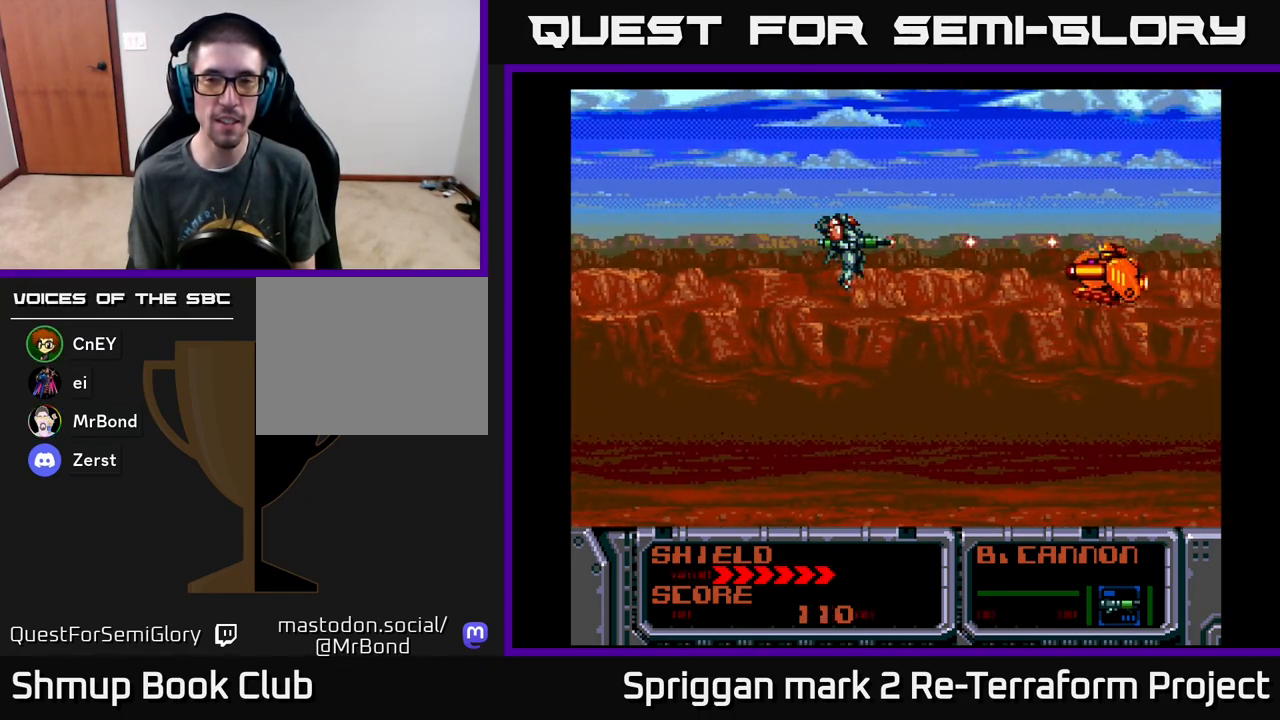
{"buttons": ["A"], "events": [[133, "DPAD_DOWN", "down"], [233, "DPAD_DOWN", "up"]]}
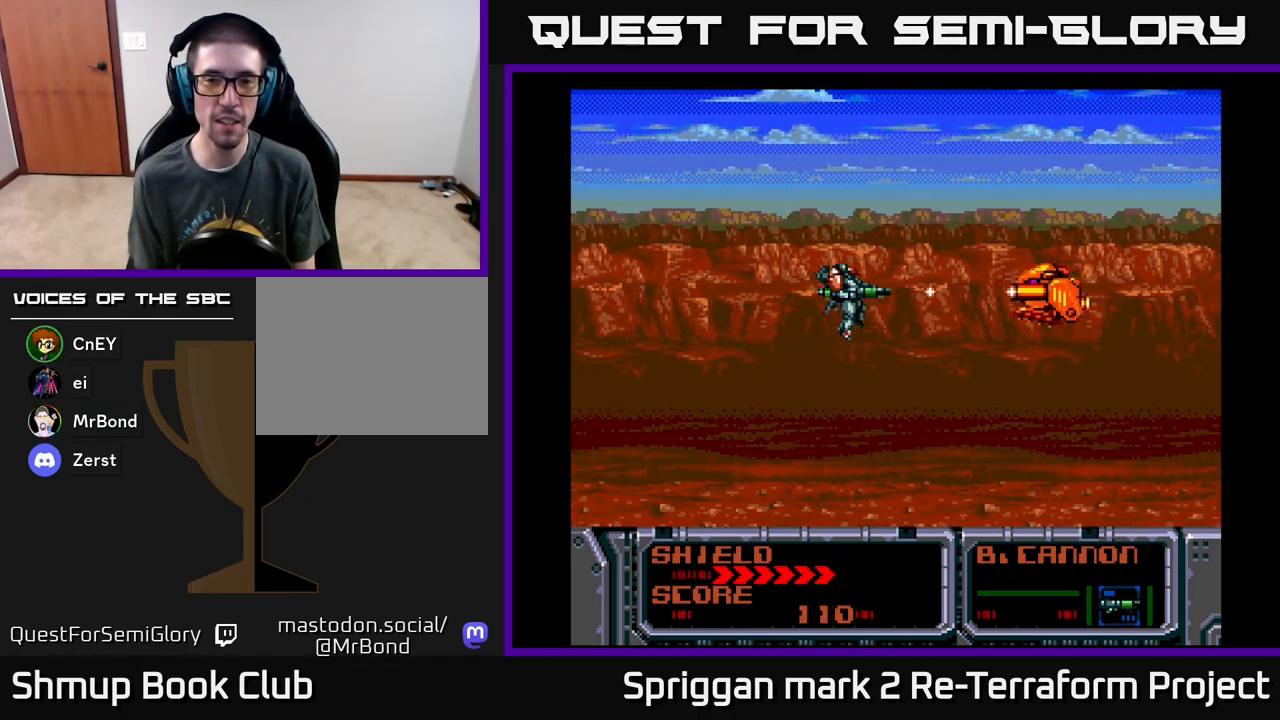
{"buttons": [], "events": [[383, "A", "up"]]}
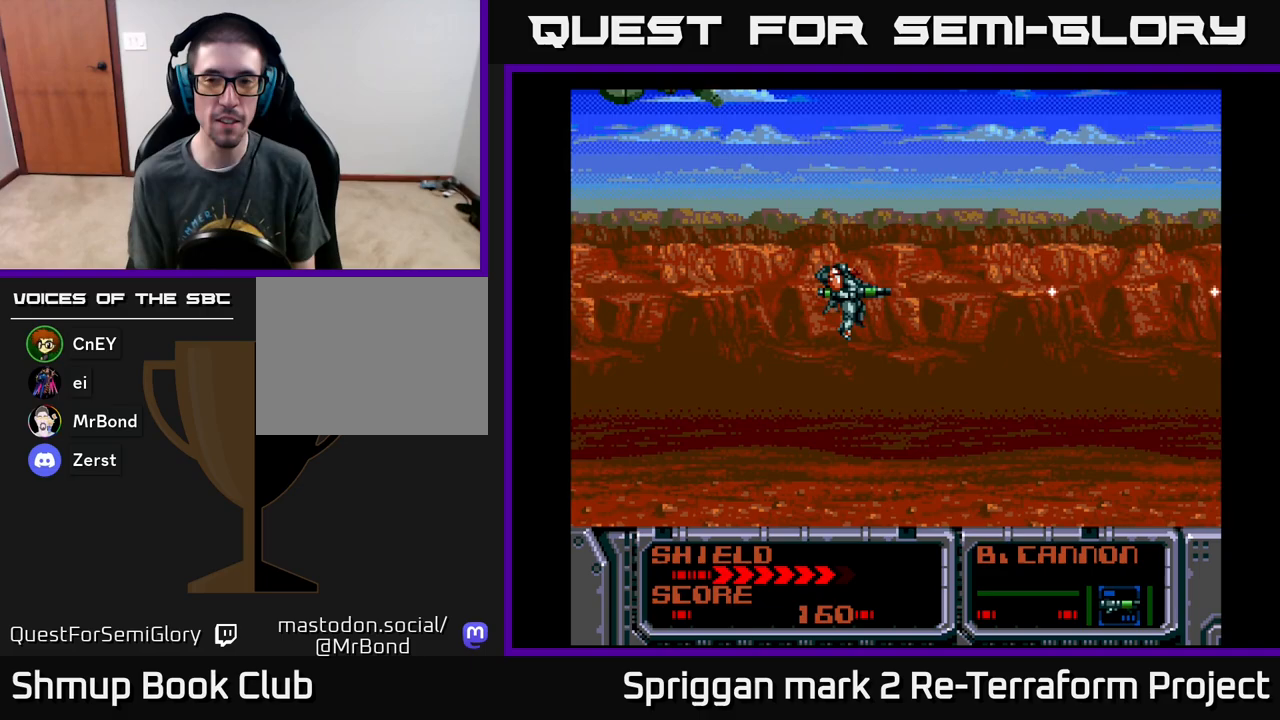
{"buttons": ["A"], "events": [[33, "A", "down"]]}
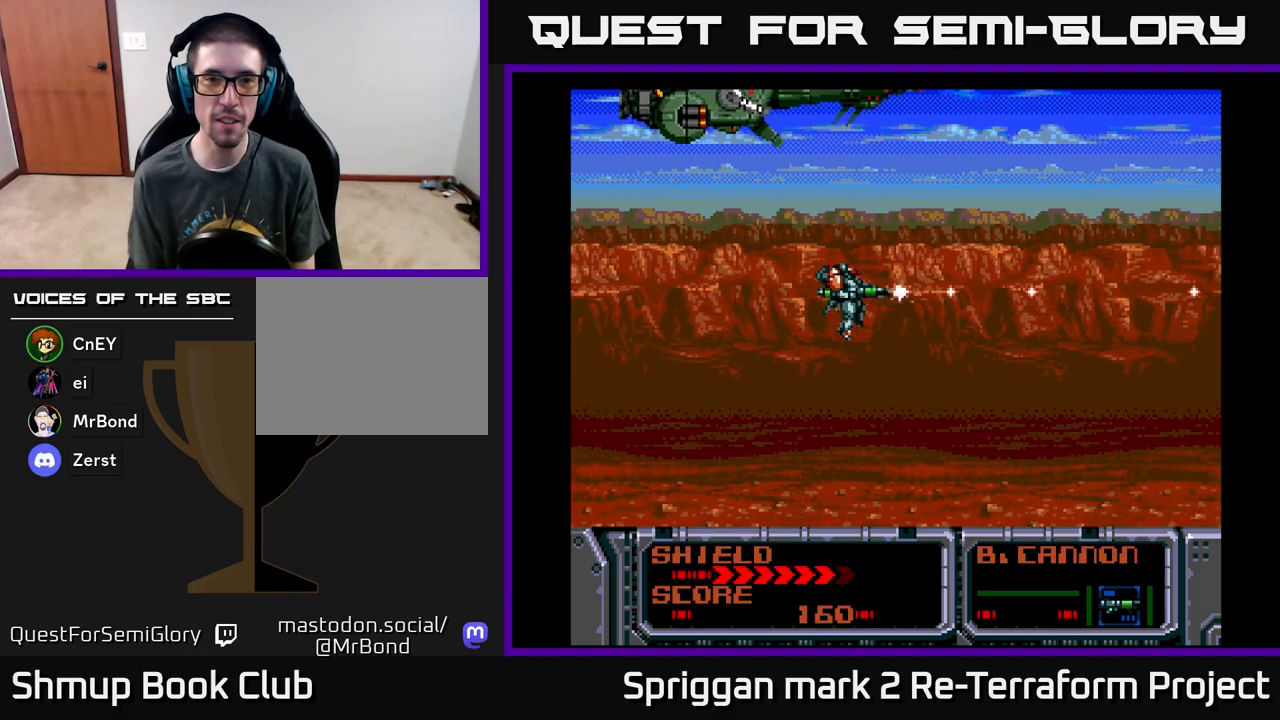
{"buttons": ["A"], "events": []}
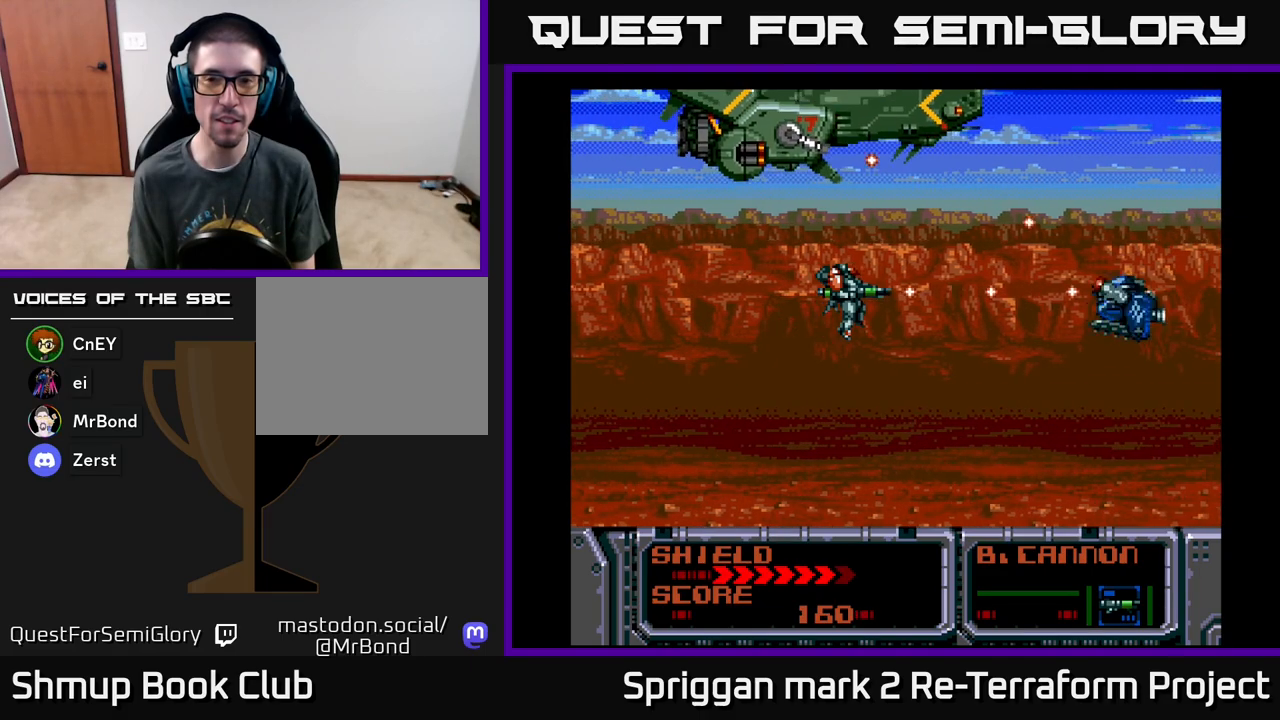
{"buttons": ["A"], "events": [[133, "DPAD_DOWN", "down"], [233, "DPAD_DOWN", "up"]]}
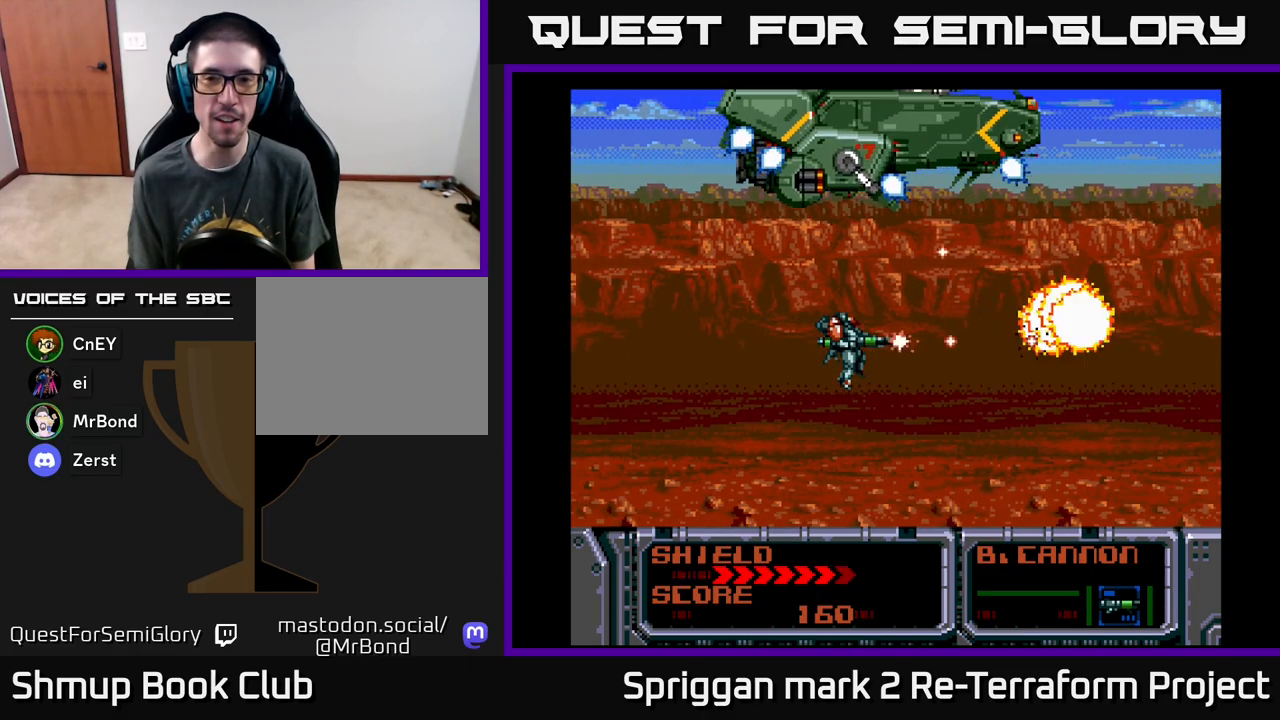
{"buttons": ["A"], "events": []}
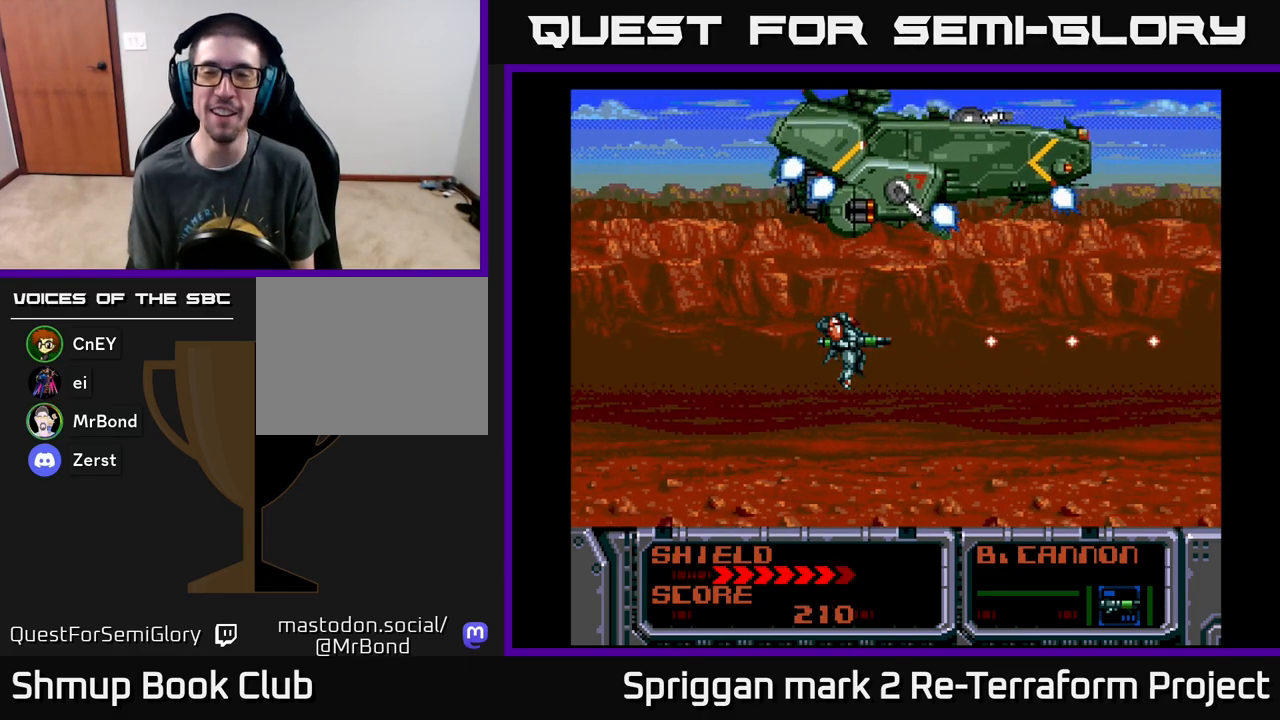
{"buttons": ["A", "DPAD_UP"], "events": [[83, "DPAD_LEFT", "down"], [183, "DPAD_LEFT", "up"], [500, "DPAD_UP", "down"]]}
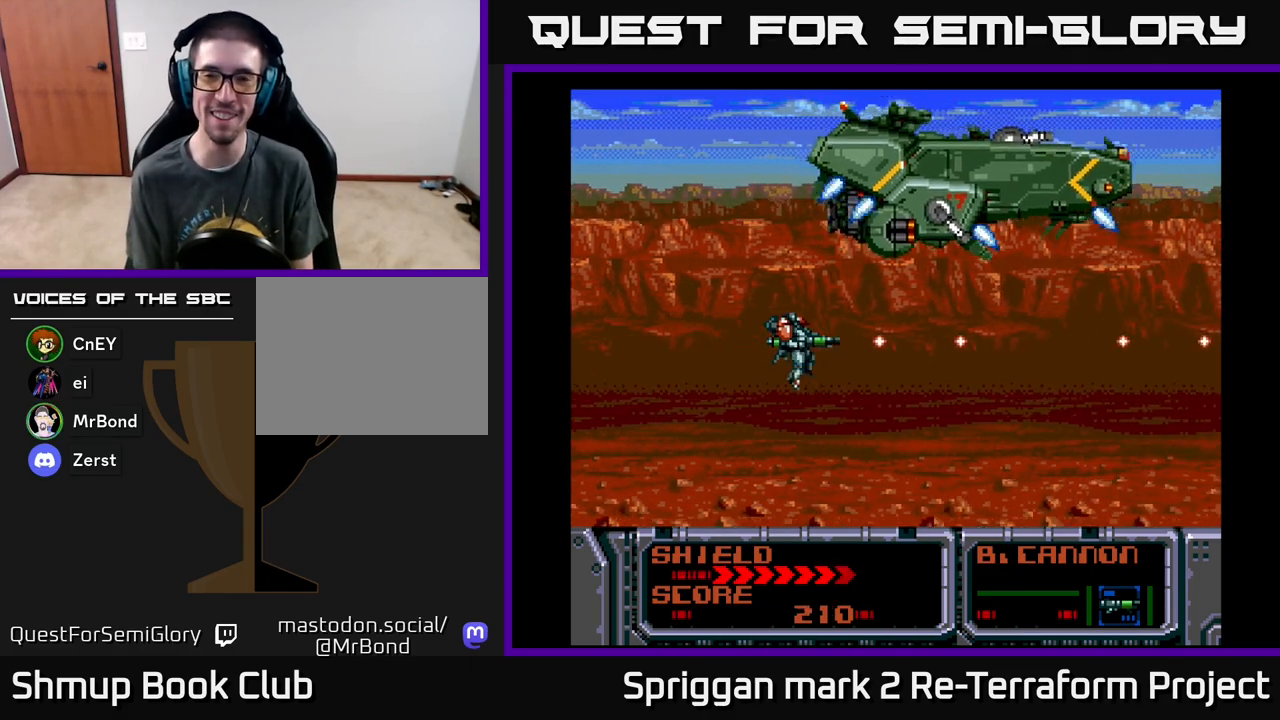
{"buttons": ["A"], "events": [[133, "DPAD_UP", "up"]]}
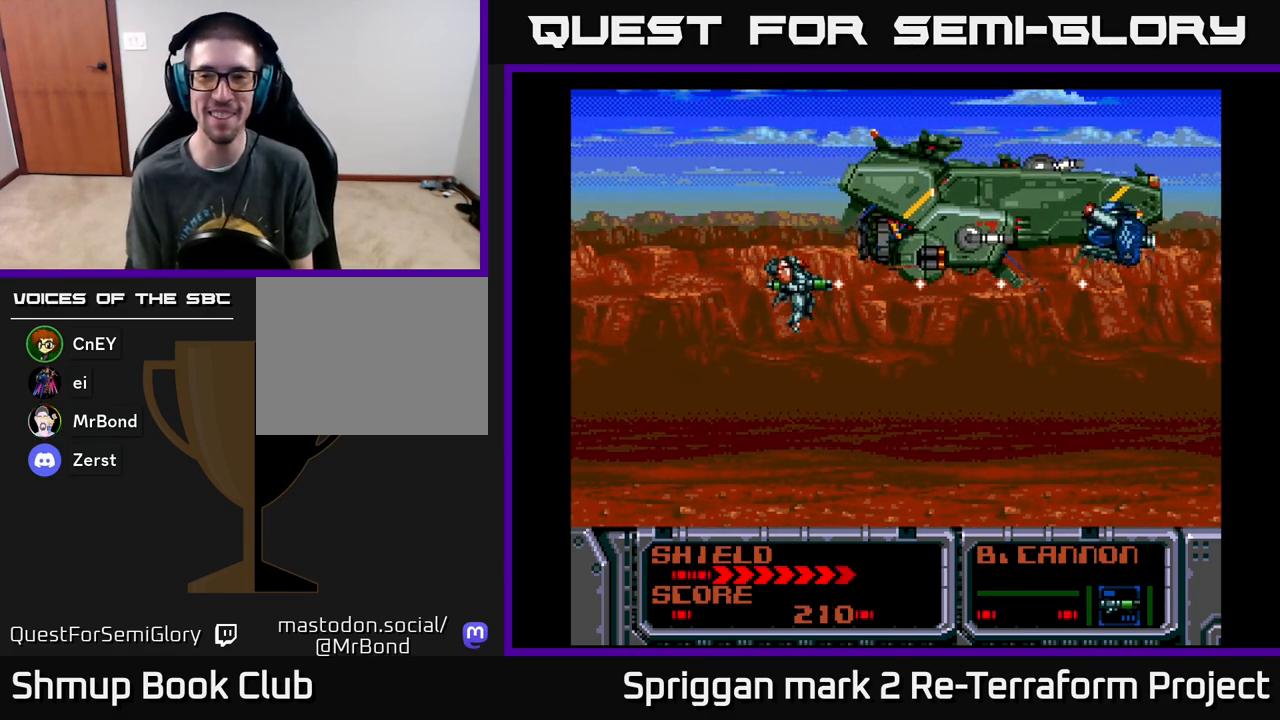
{"buttons": ["A"], "events": [[217, "DPAD_UP", "down"], [250, "DPAD_UP", "up"], [300, "DPAD_UP", "down"], [417, "DPAD_UP", "up"]]}
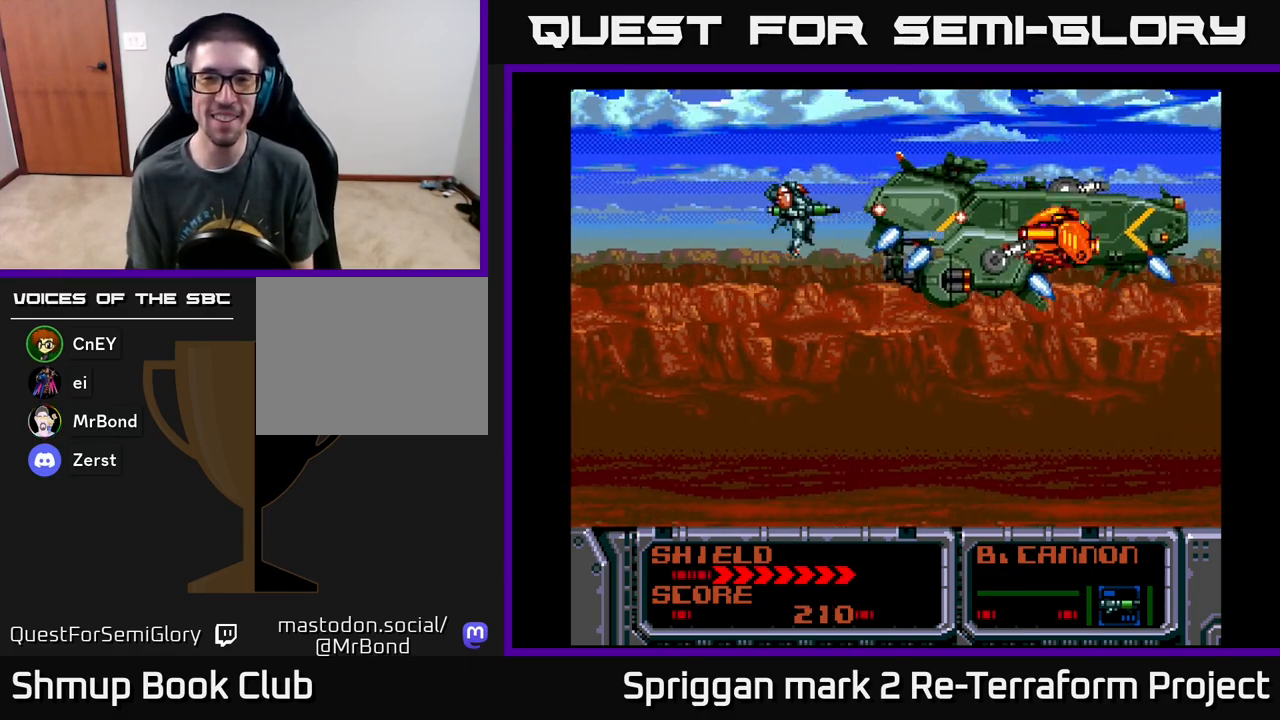
{"buttons": [], "events": [[450, "A", "up"]]}
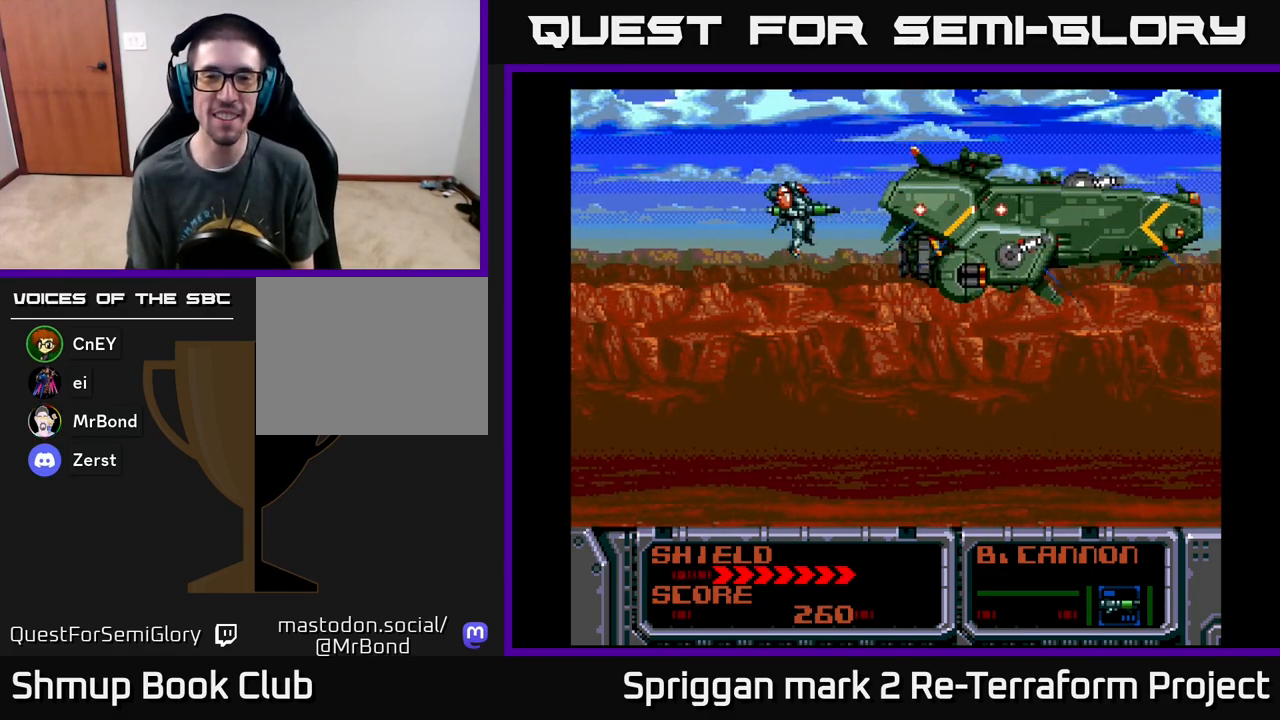
{"buttons": ["A"], "events": [[133, "DPAD_DOWN", "down"], [167, "DPAD_RIGHT", "down"], [217, "A", "down"], [217, "DPAD_RIGHT", "up"], [267, "DPAD_DOWN", "up"]]}
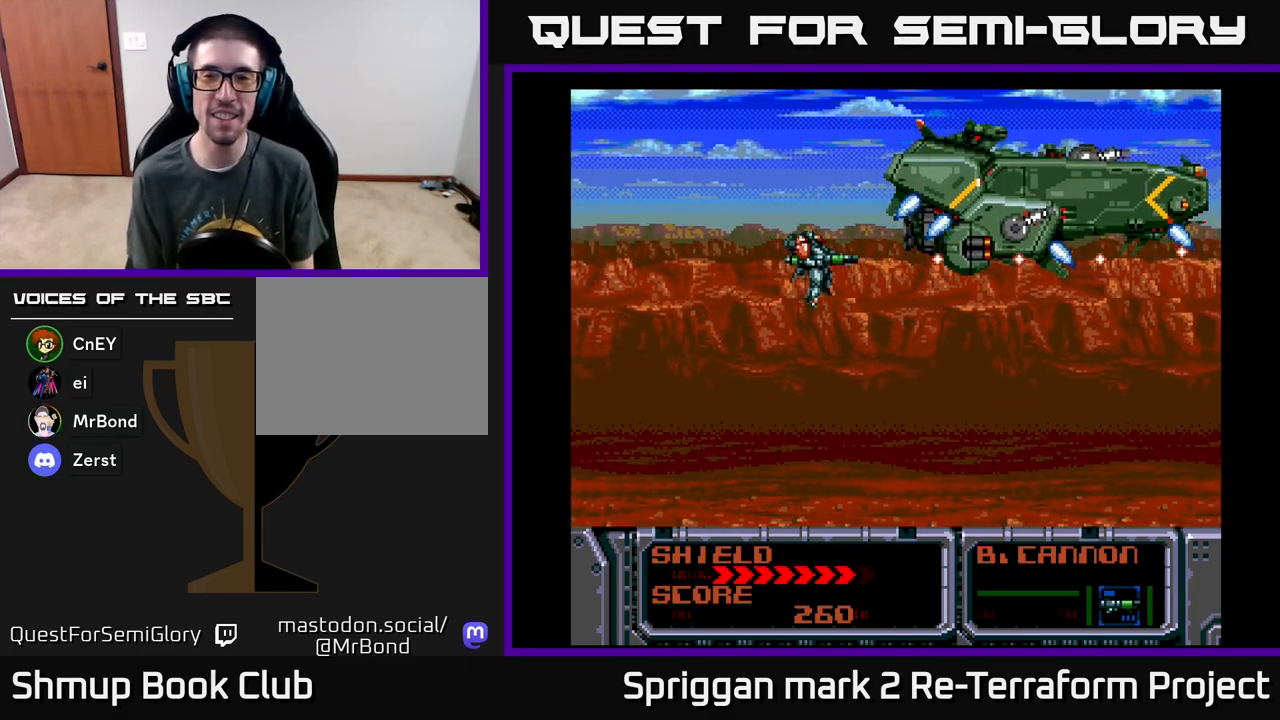
{"buttons": ["A"], "events": []}
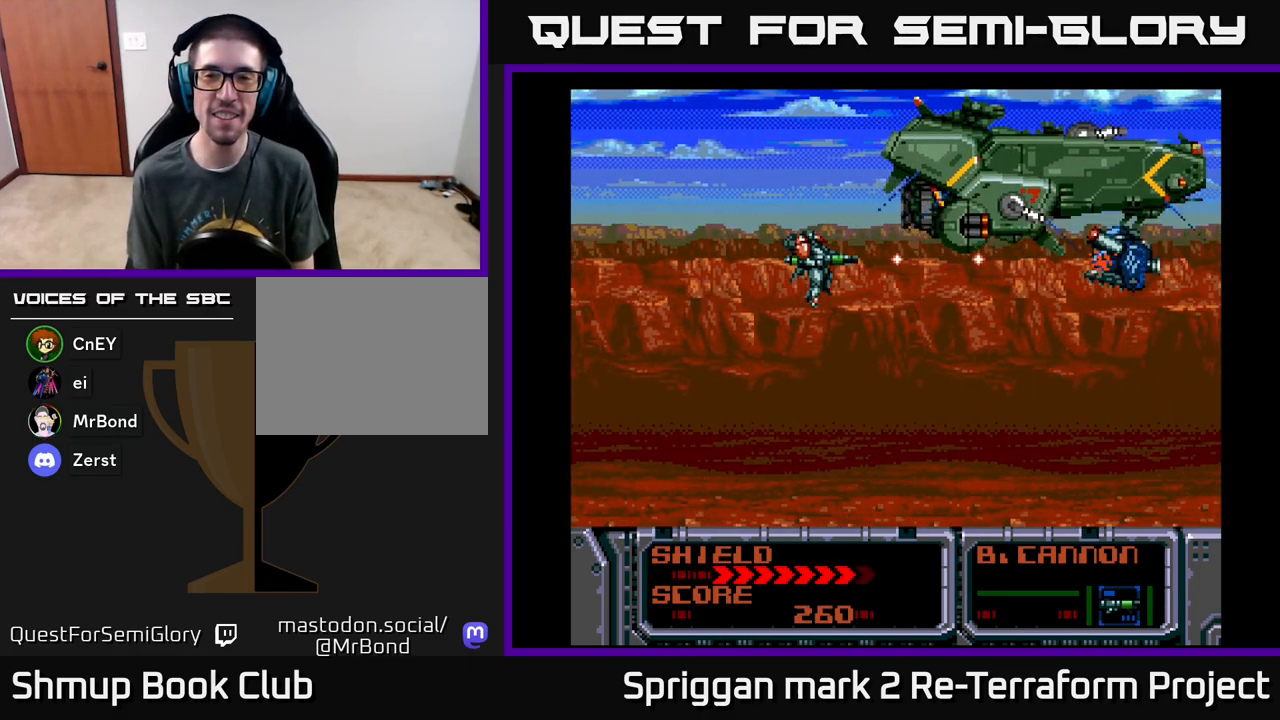
{"buttons": ["A"], "events": []}
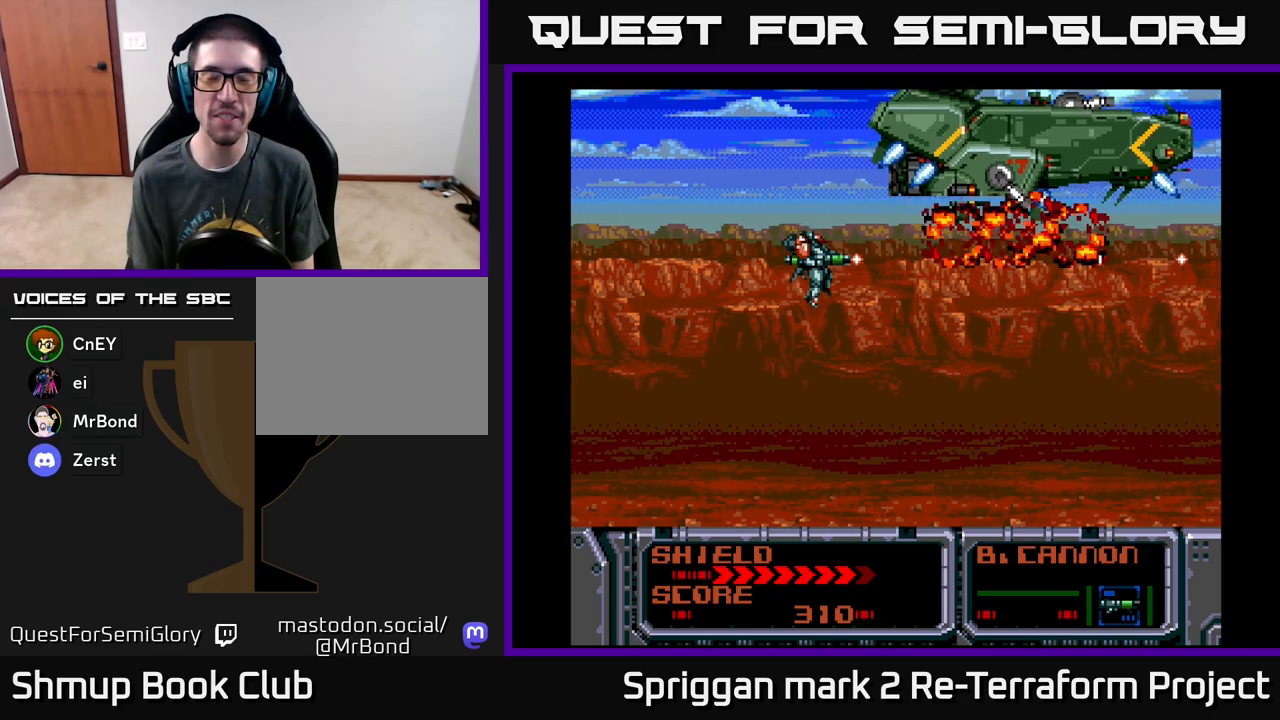
{"buttons": ["A"], "events": [[100, "A", "up"], [367, "A", "down"]]}
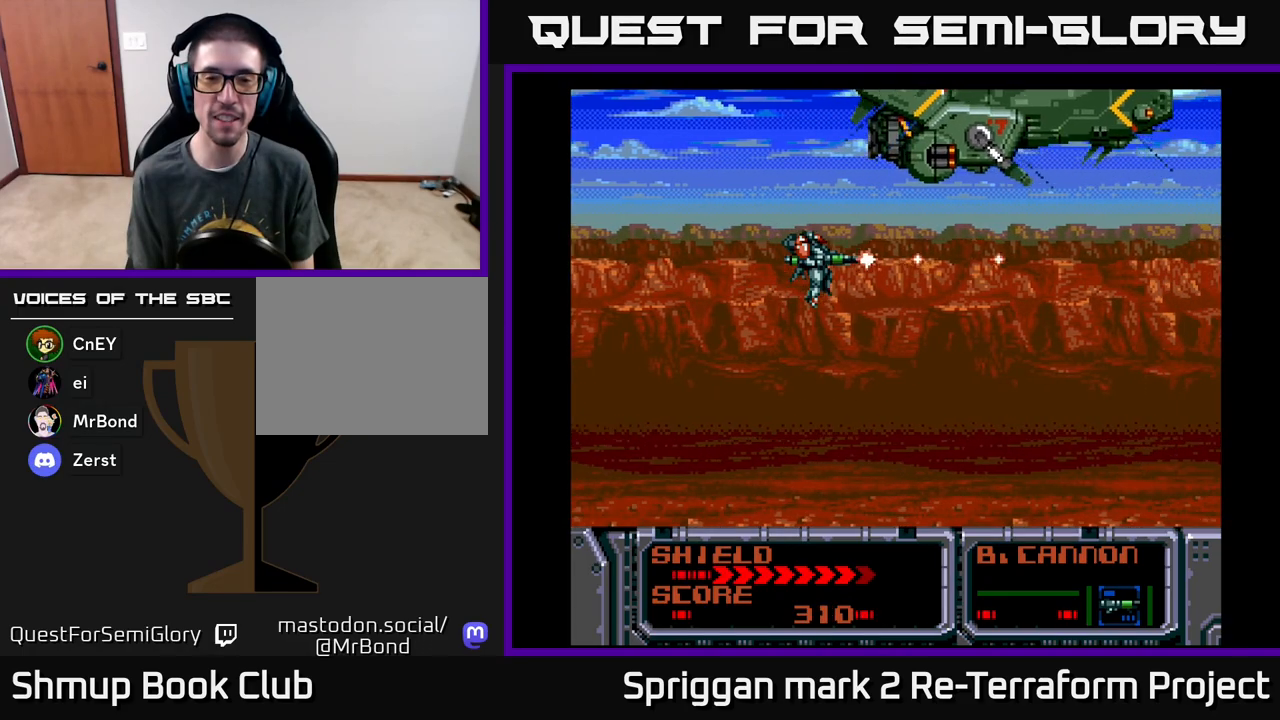
{"buttons": ["A"], "events": []}
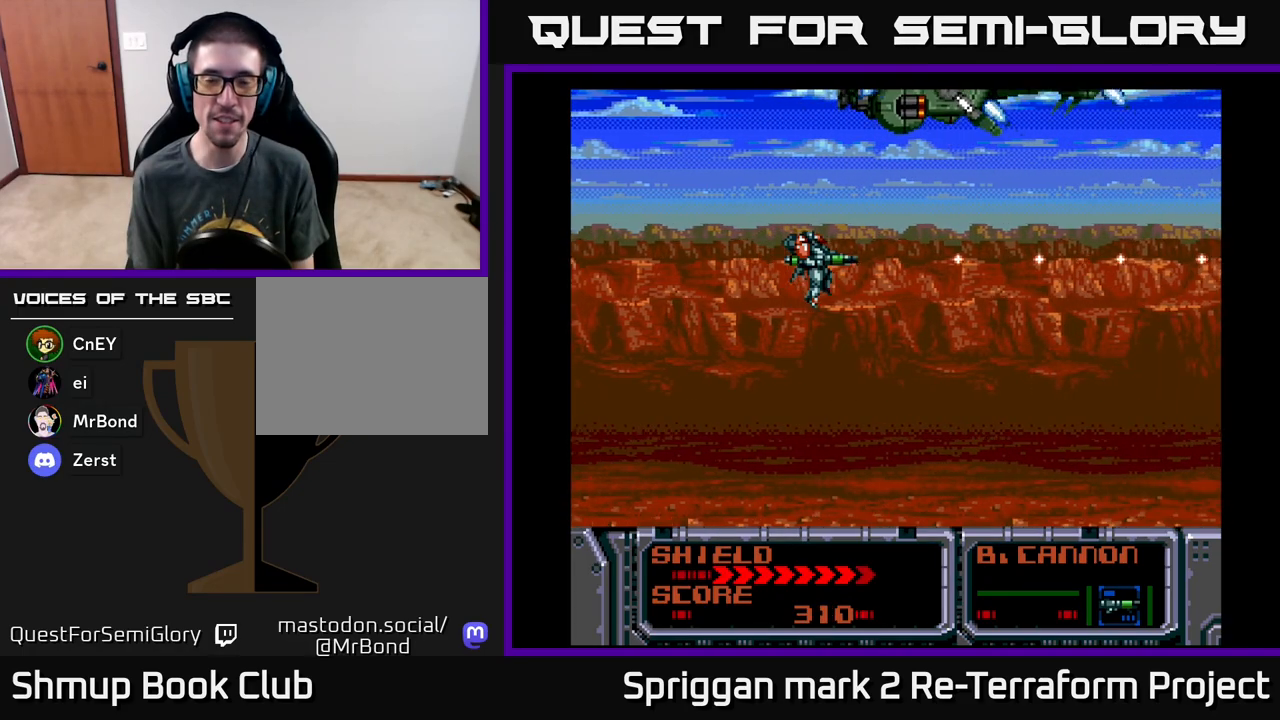
{"buttons": ["A"], "events": []}
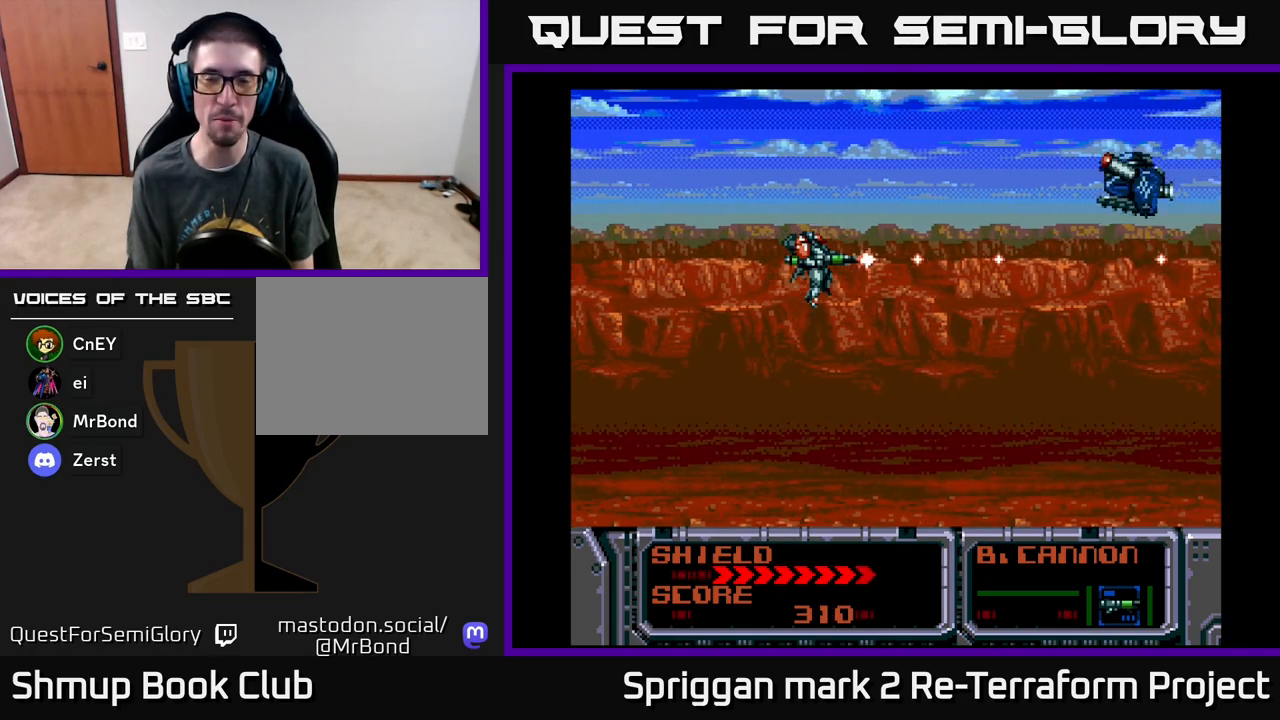
{"buttons": ["A"], "events": [[400, "DPAD_UP", "down"], [450, "DPAD_UP", "up"]]}
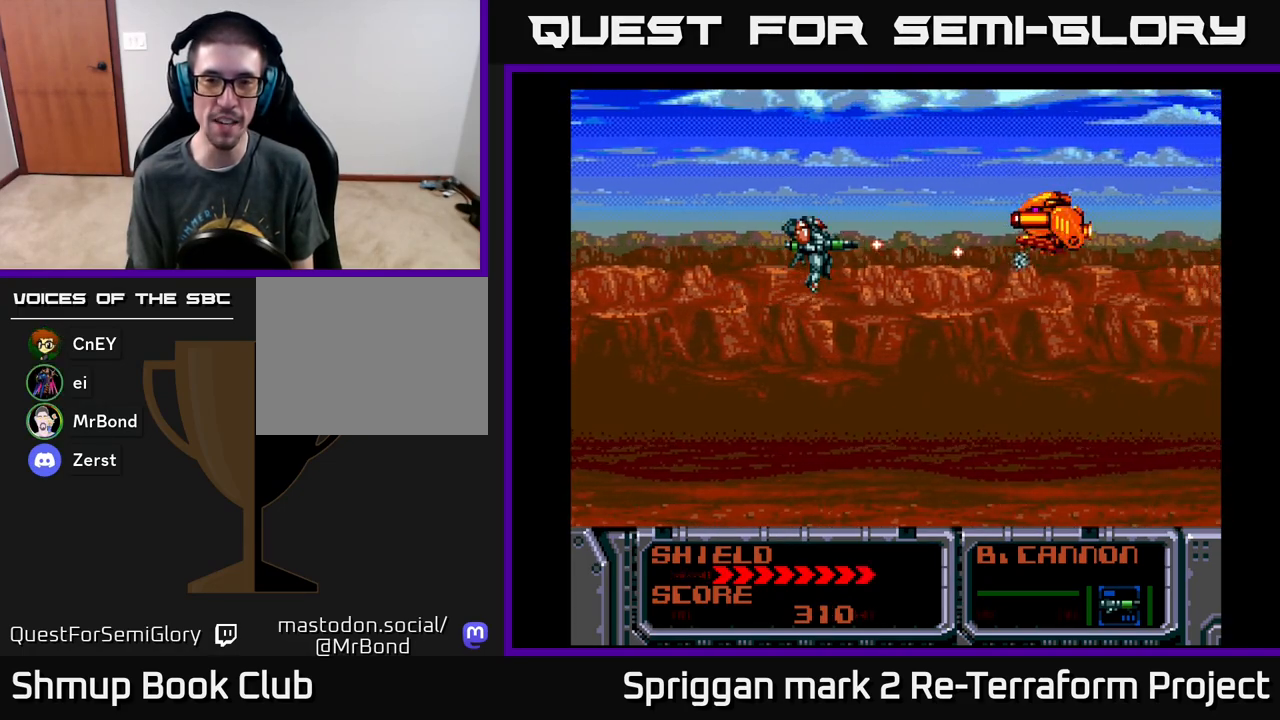
{"buttons": ["A"], "events": []}
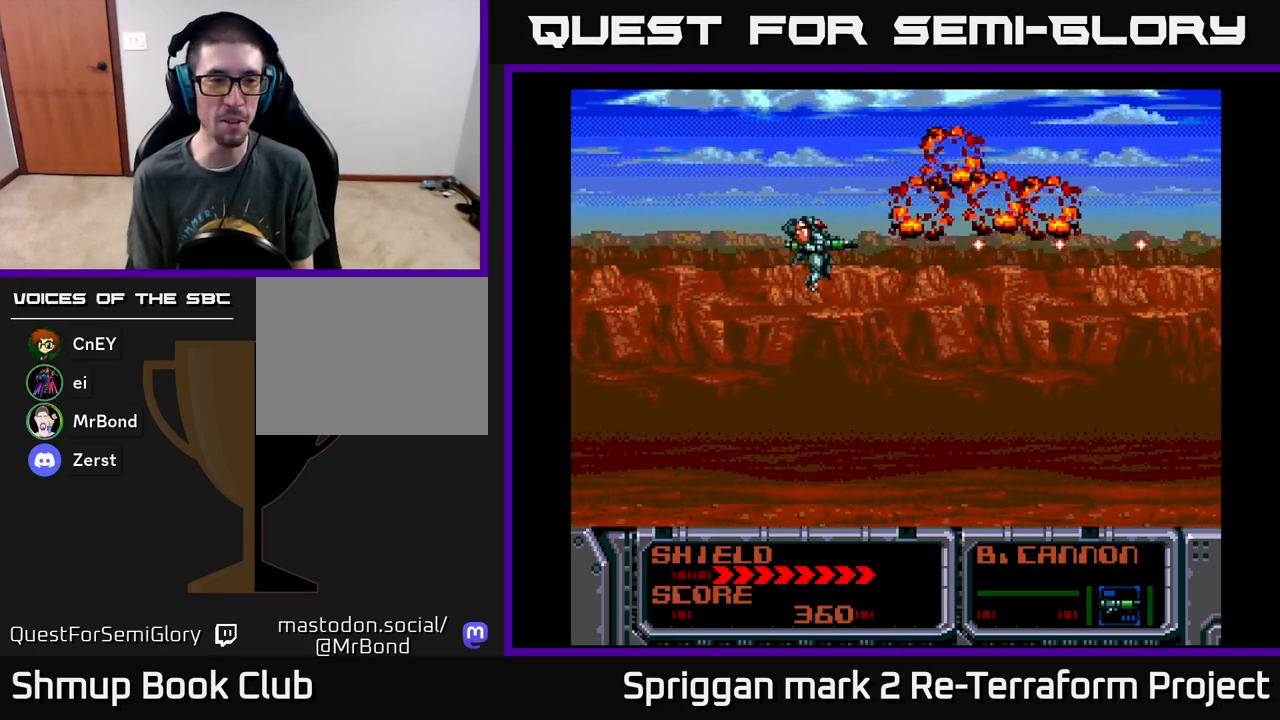
{"buttons": ["A"], "events": [[33, "DPAD_LEFT", "down"], [167, "DPAD_LEFT", "up"]]}
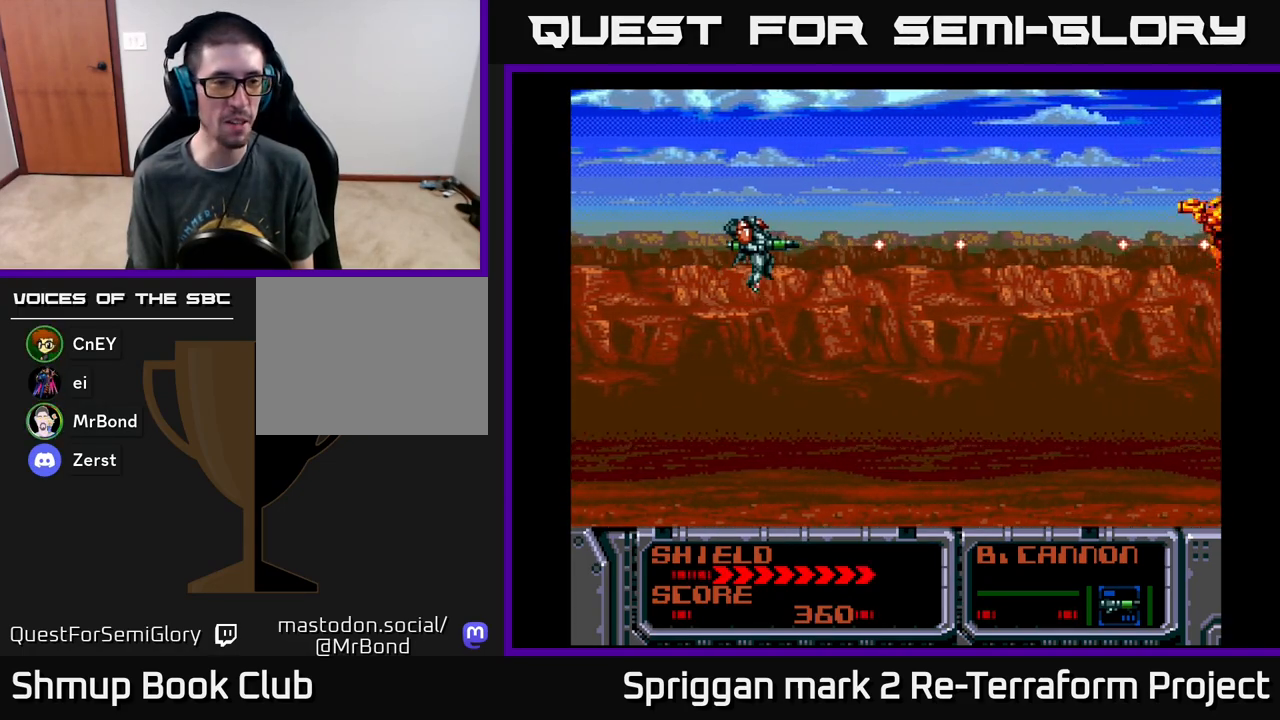
{"buttons": ["A"], "events": [[350, "DPAD_RIGHT", "down"], [467, "DPAD_RIGHT", "up"]]}
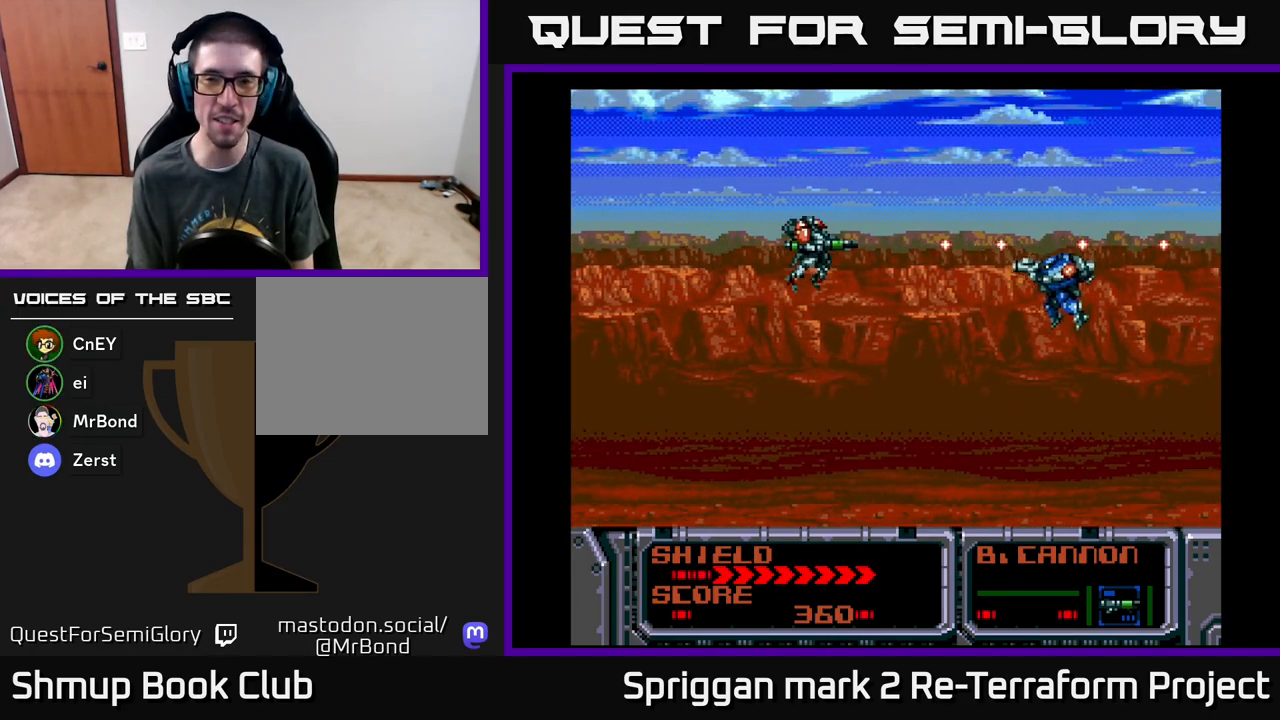
{"buttons": ["A"], "events": [[117, "DPAD_DOWN", "down"], [267, "DPAD_DOWN", "up"]]}
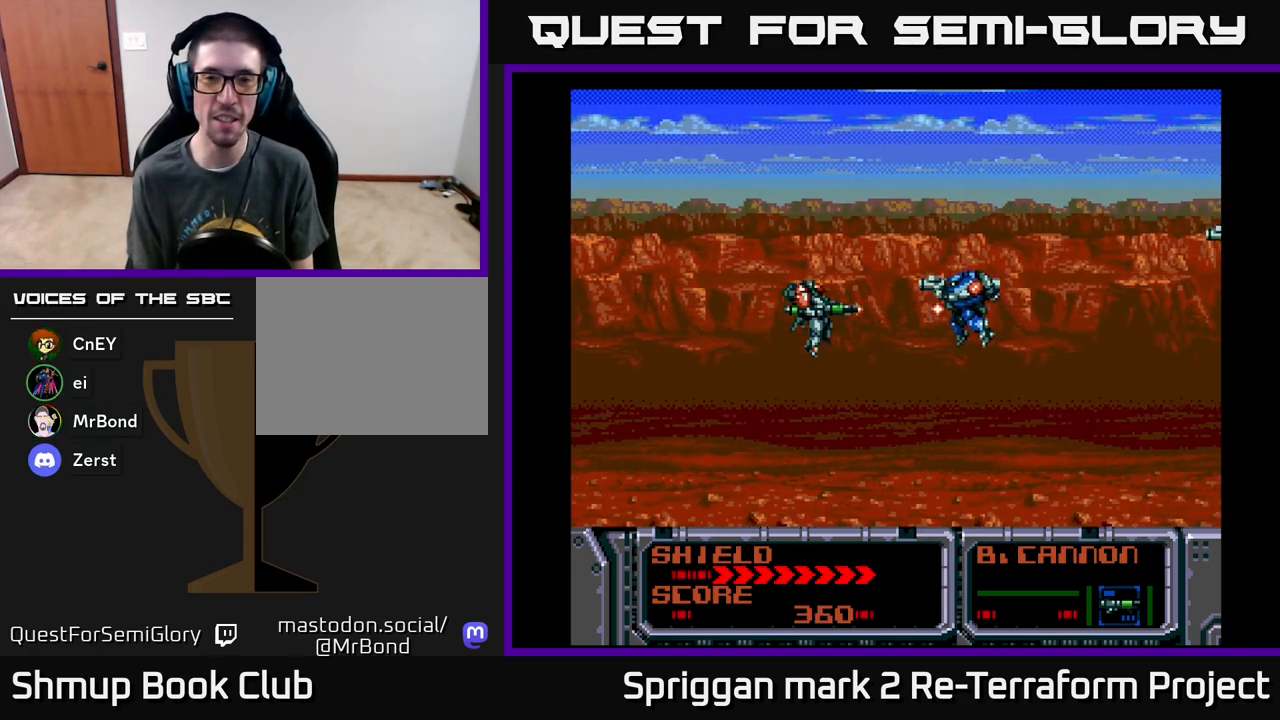
{"buttons": ["A"], "events": []}
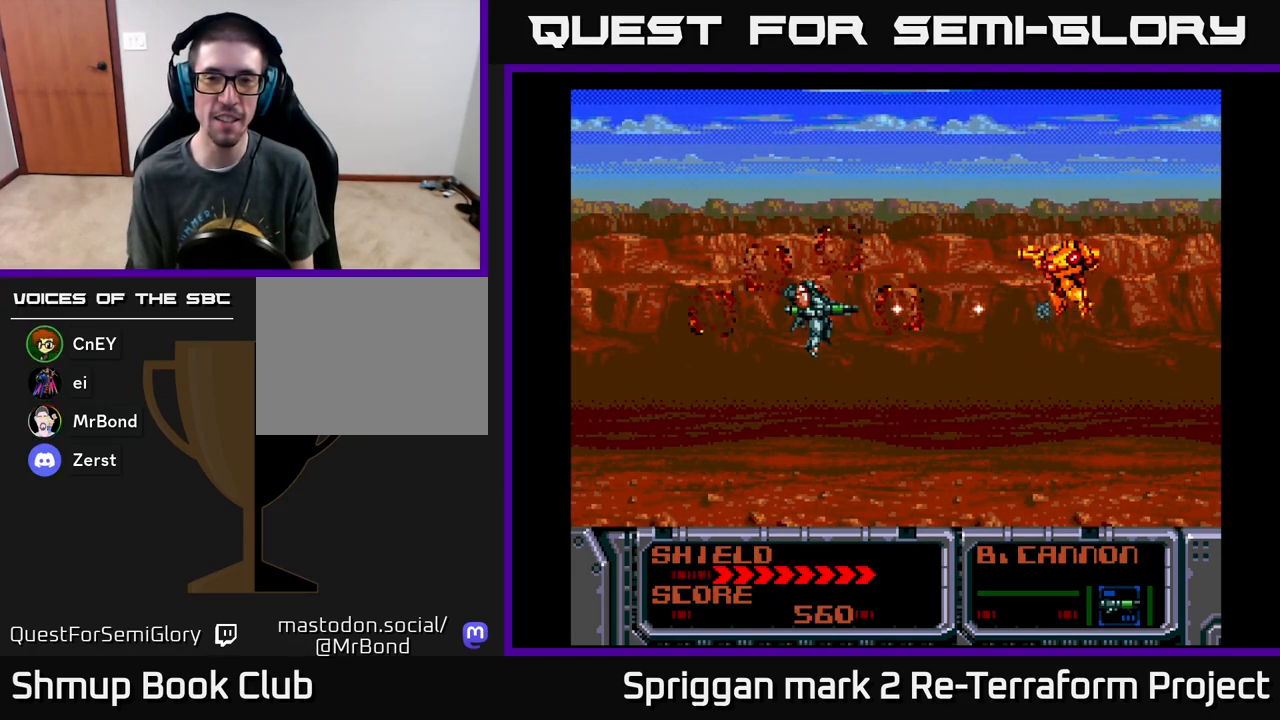
{"buttons": ["A"], "events": []}
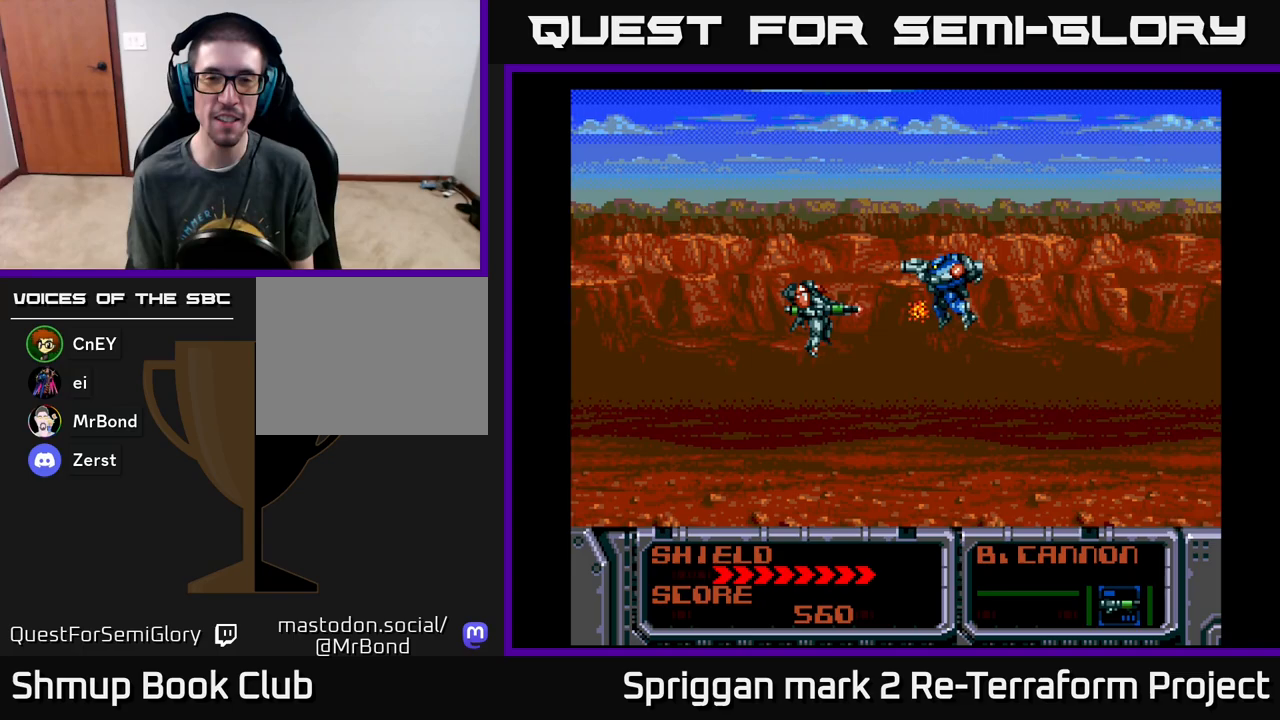
{"buttons": ["A"], "events": []}
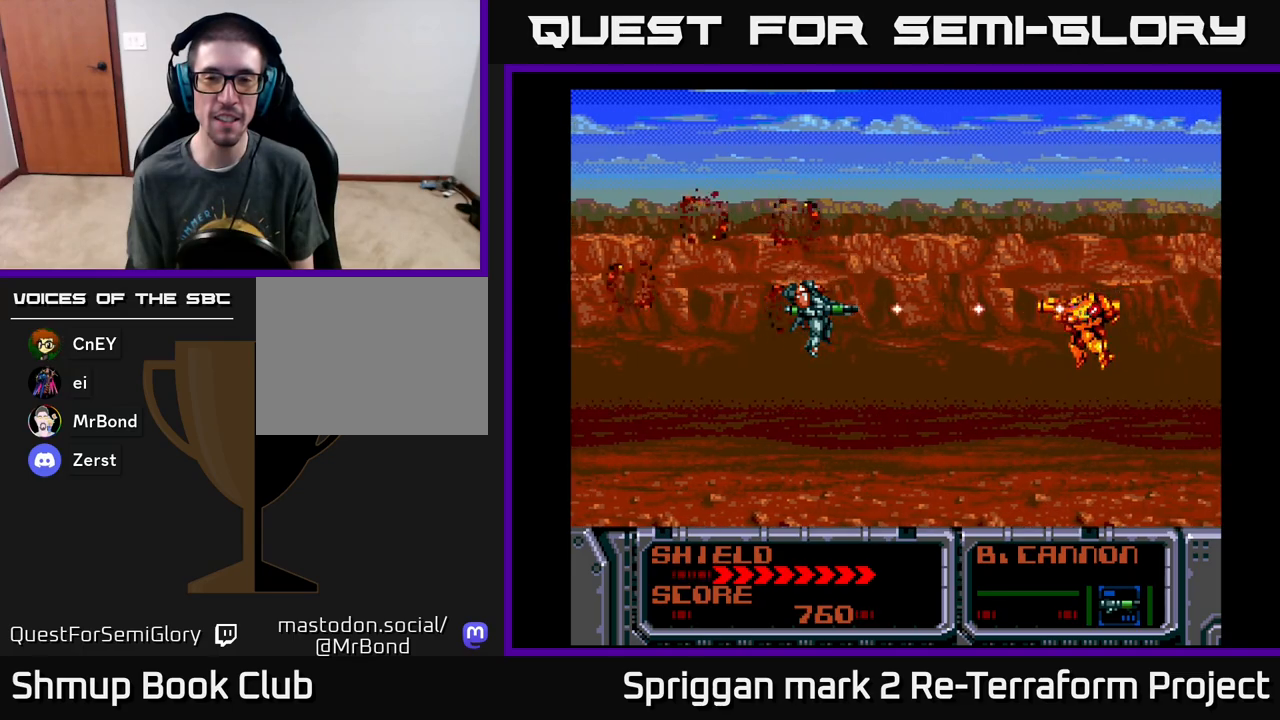
{"buttons": ["A"], "events": []}